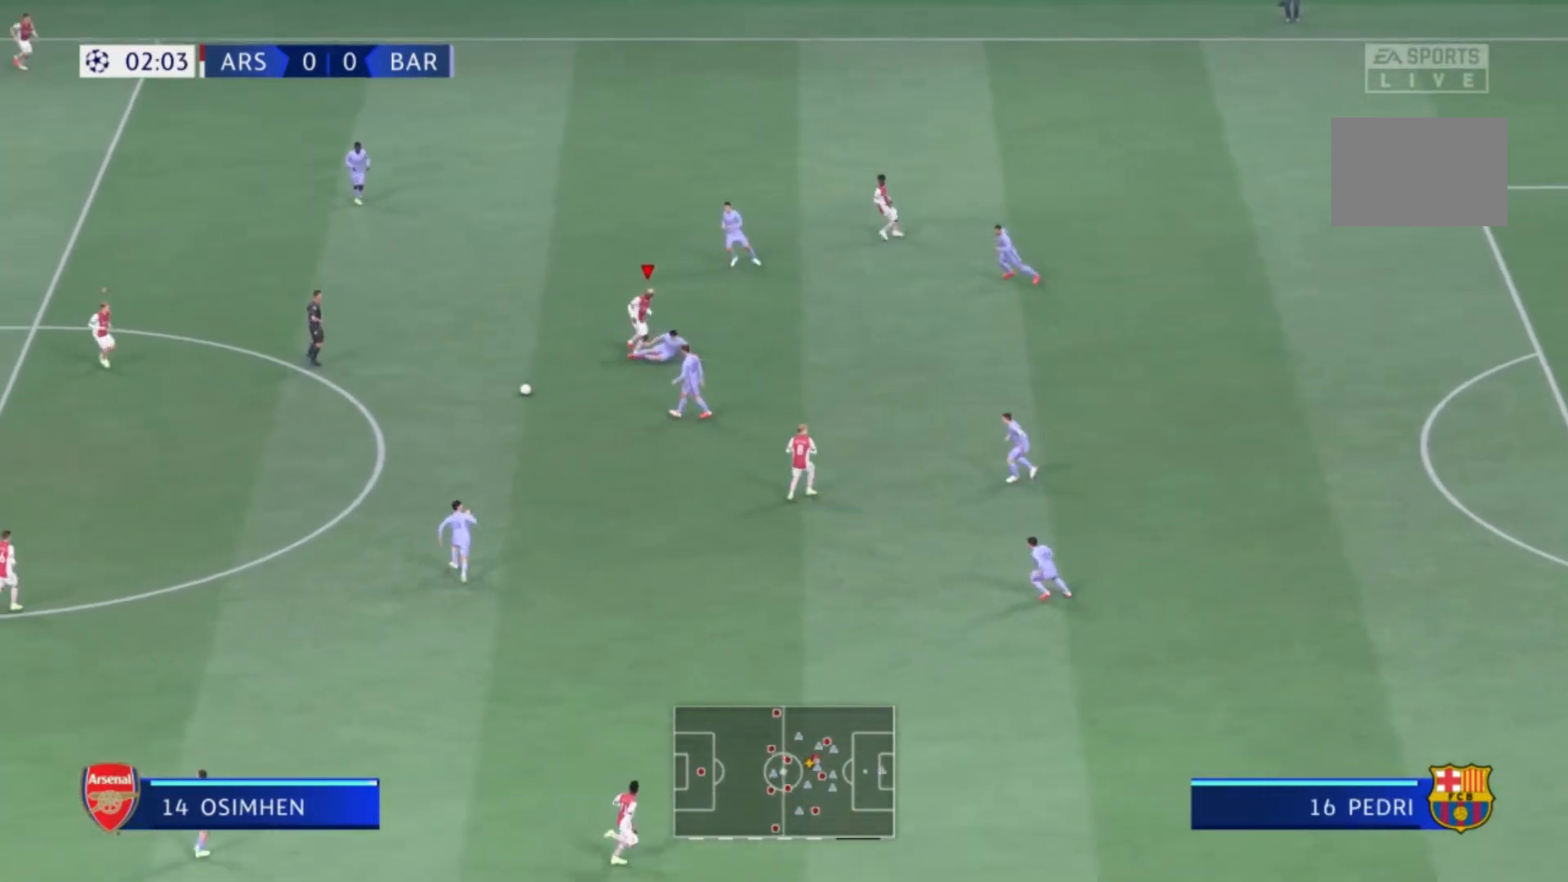
Gameplay with a controller (Xbox layout); each line is a JSON object with the inputs held at the frame after it. "events" lists button and stick changes between this image and that frame as [ms after this image, input, new state], when the widget could be followed in between. Not read: L3 R3.
{"buttons": [], "left_stick": "down-right", "right_stick": "center", "events": [[167, "left_stick", "down-right"]]}
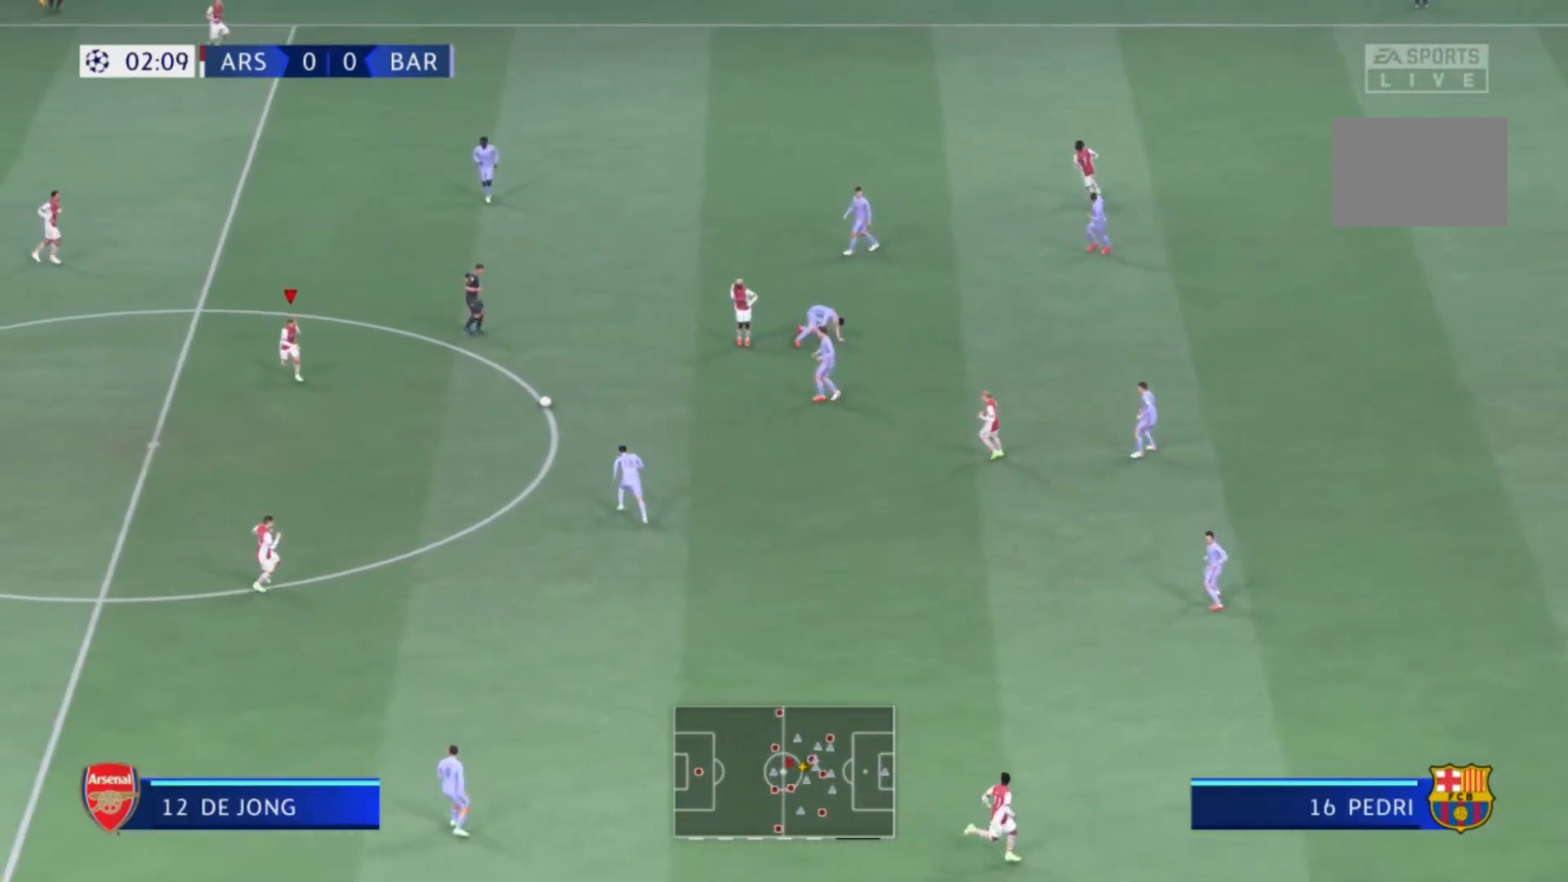
{"buttons": ["A"], "left_stick": "down", "right_stick": "center", "events": [[301, "left_stick", "down"], [501, "A", "down"]]}
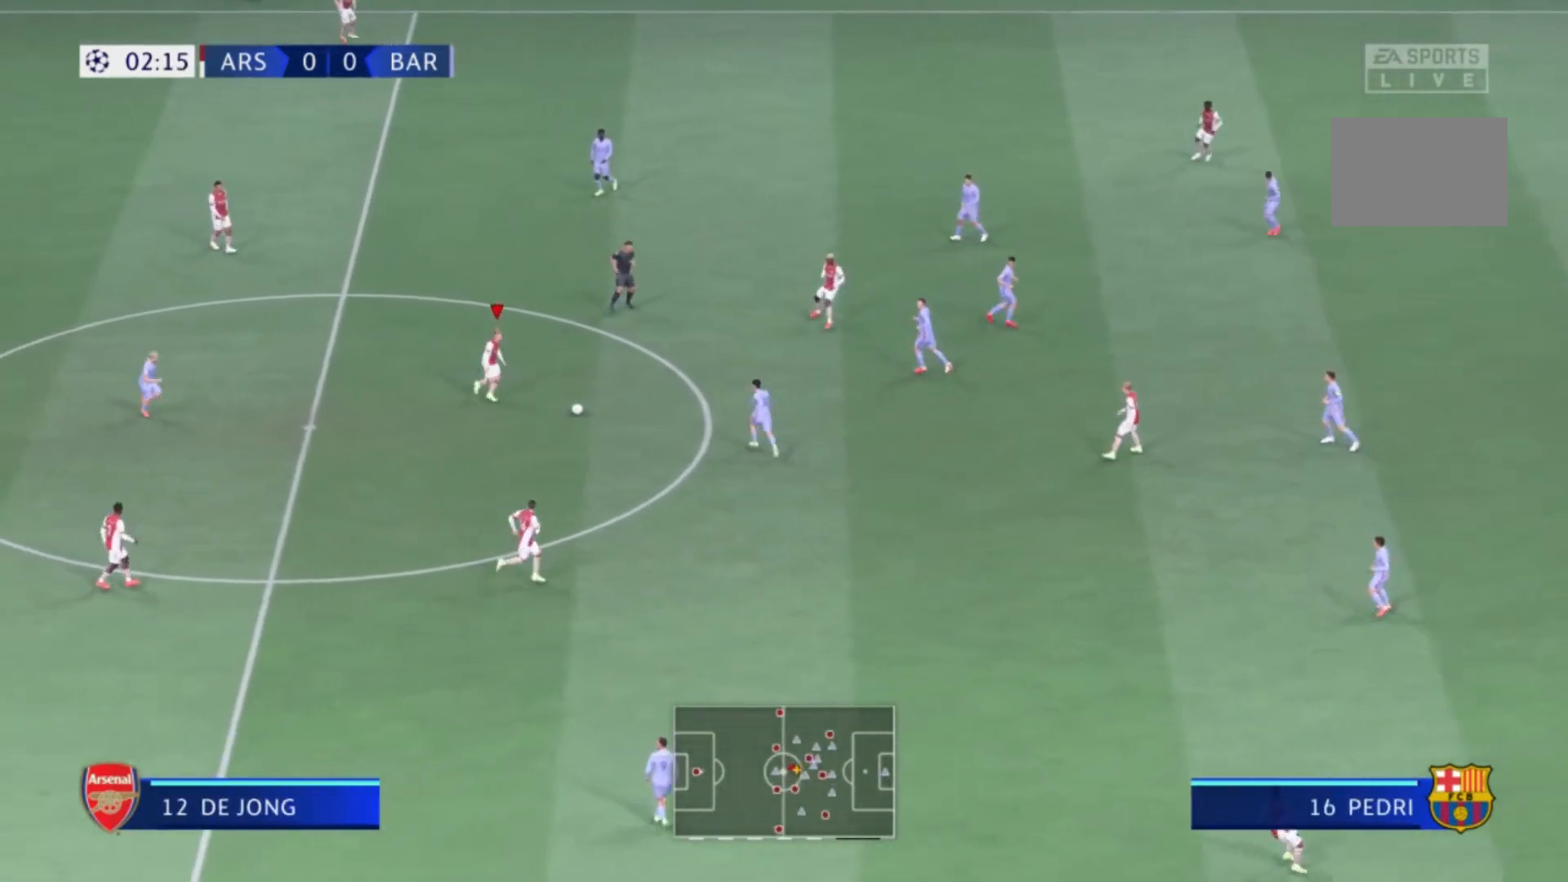
{"buttons": [], "left_stick": "down", "right_stick": "center", "events": [[167, "A", "up"]]}
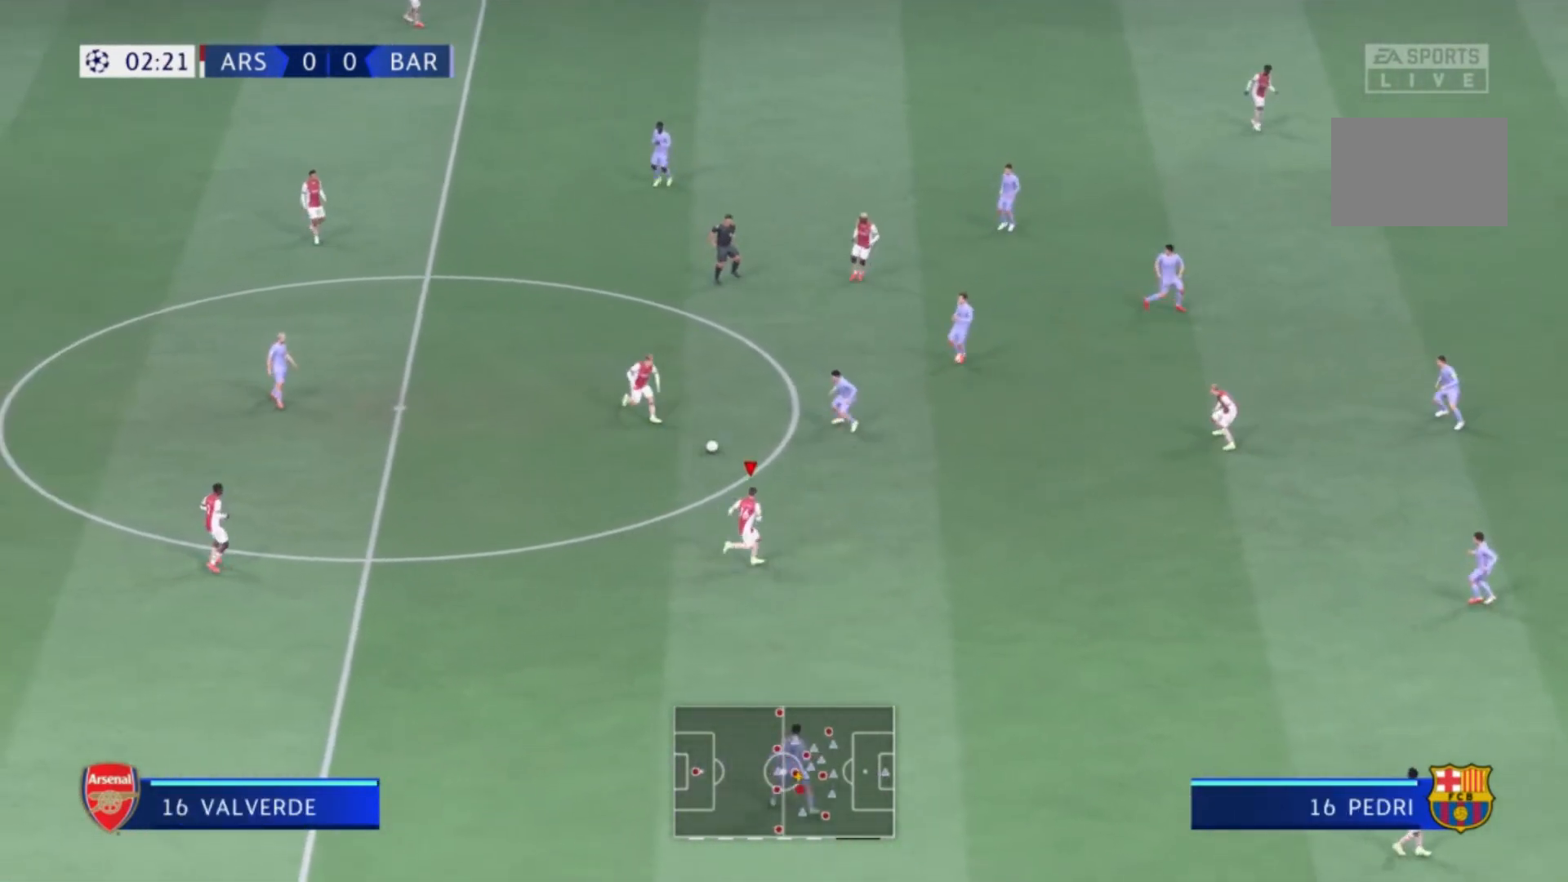
{"buttons": [], "left_stick": "right", "right_stick": "center", "events": [[67, "left_stick", "right"], [267, "A", "down"], [467, "A", "up"]]}
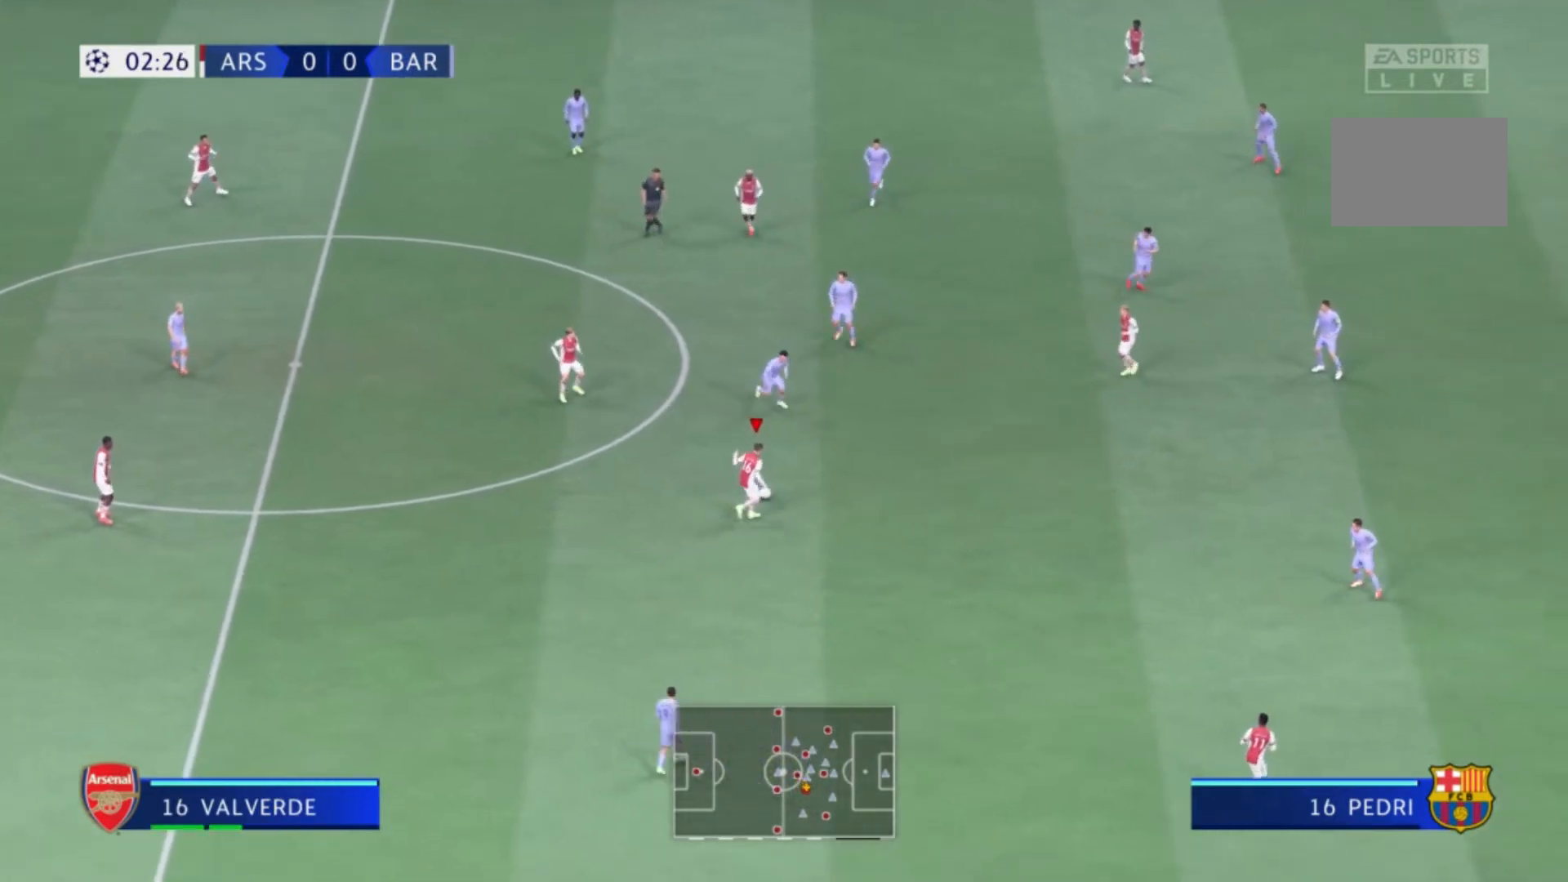
{"buttons": [], "left_stick": "right", "right_stick": "center"}
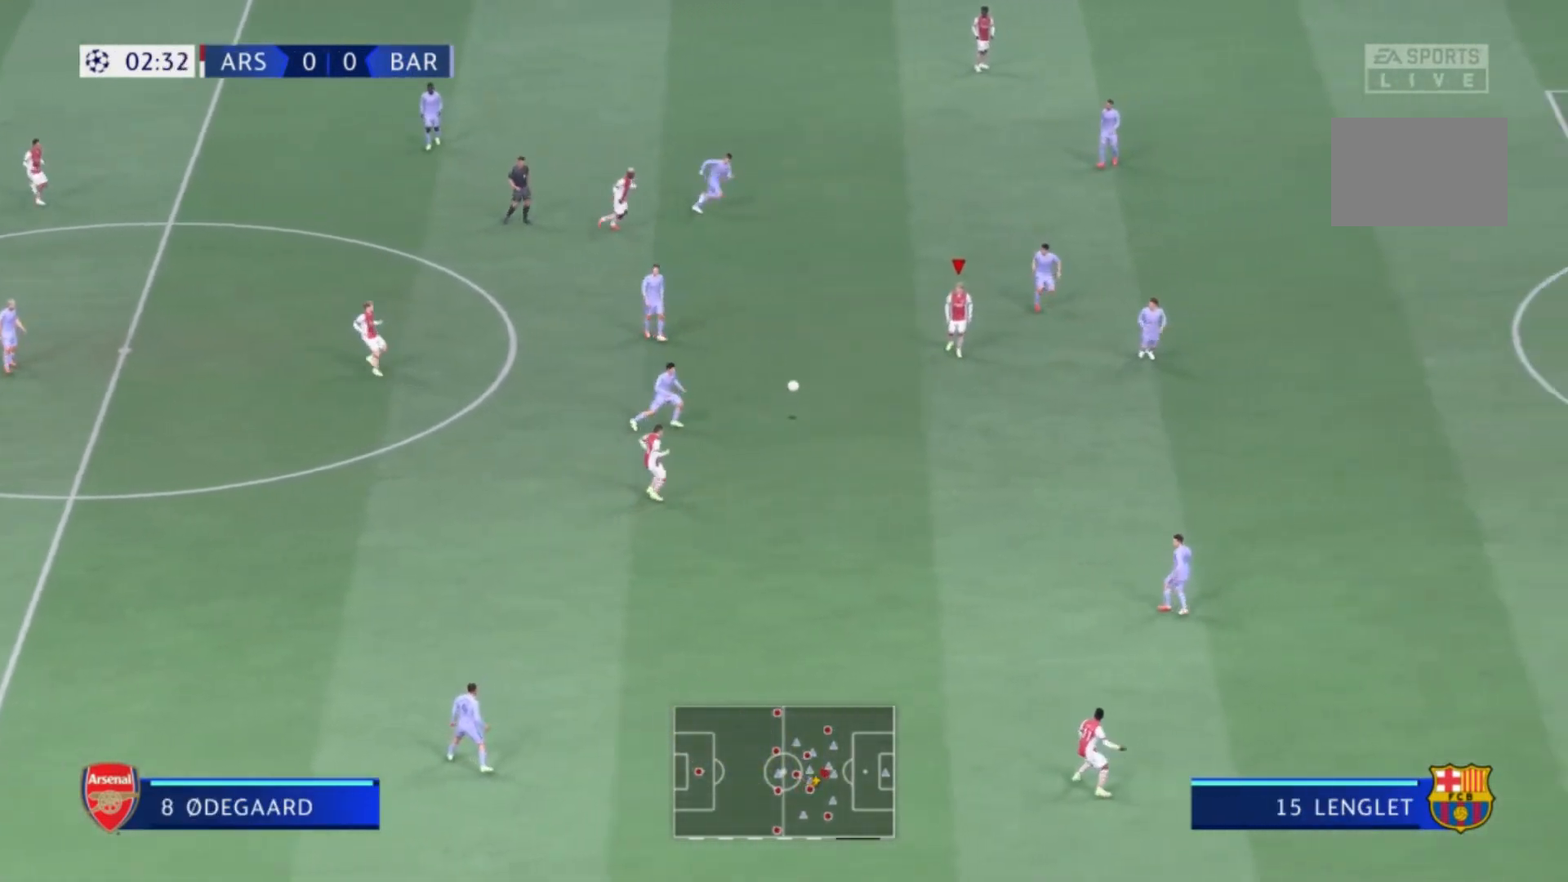
{"buttons": [], "left_stick": "up-left", "right_stick": "center", "events": [[301, "left_stick", "up-right"], [434, "left_stick", "up-left"]]}
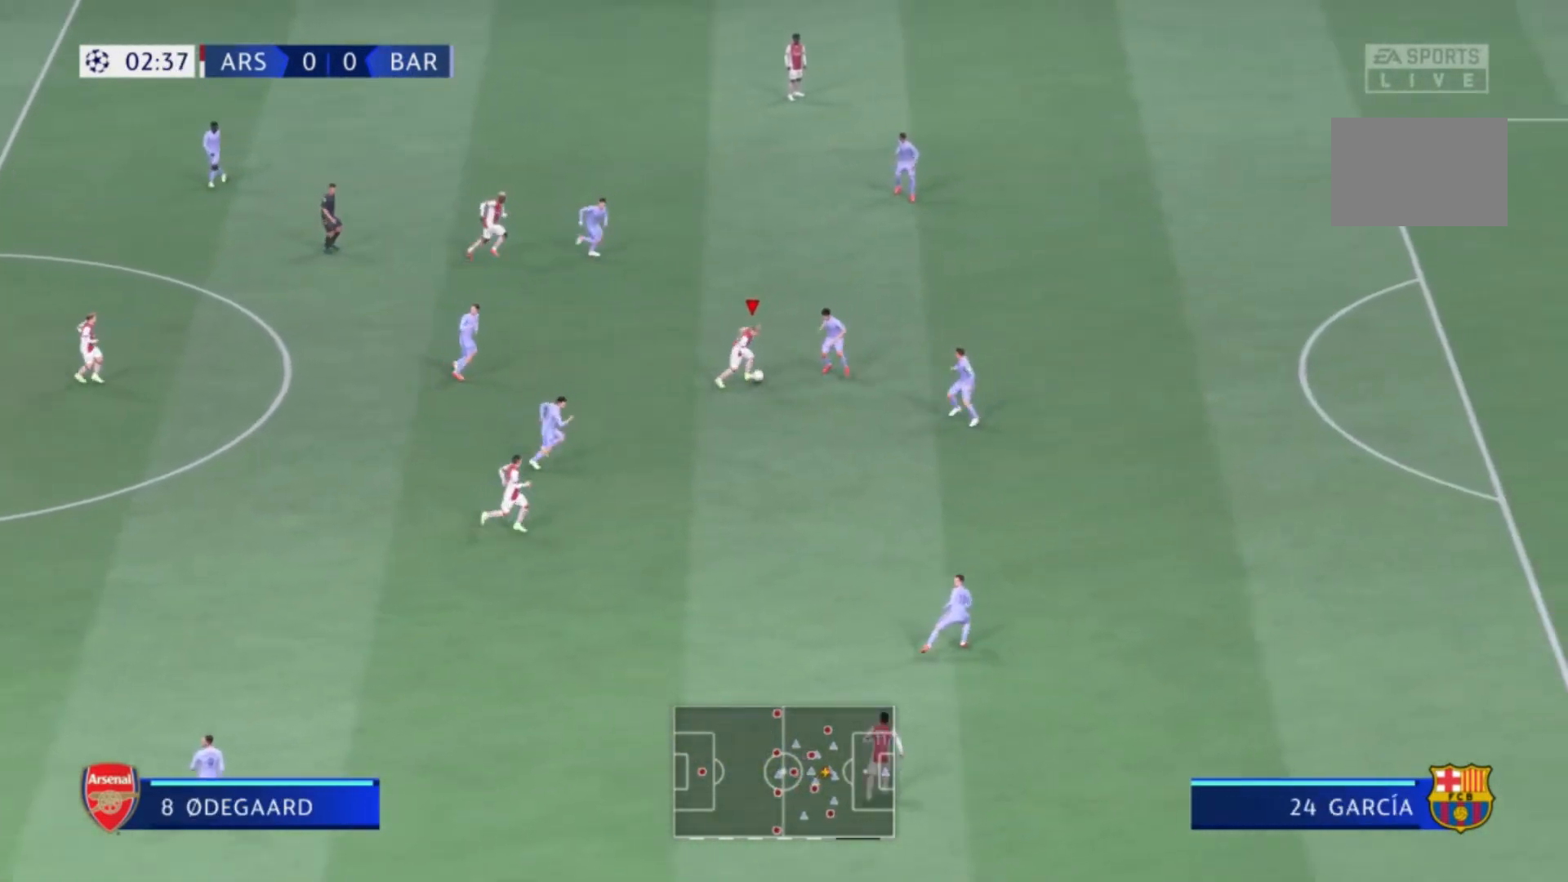
{"buttons": [], "left_stick": "up", "right_stick": "center", "events": [[467, "left_stick", "up"]]}
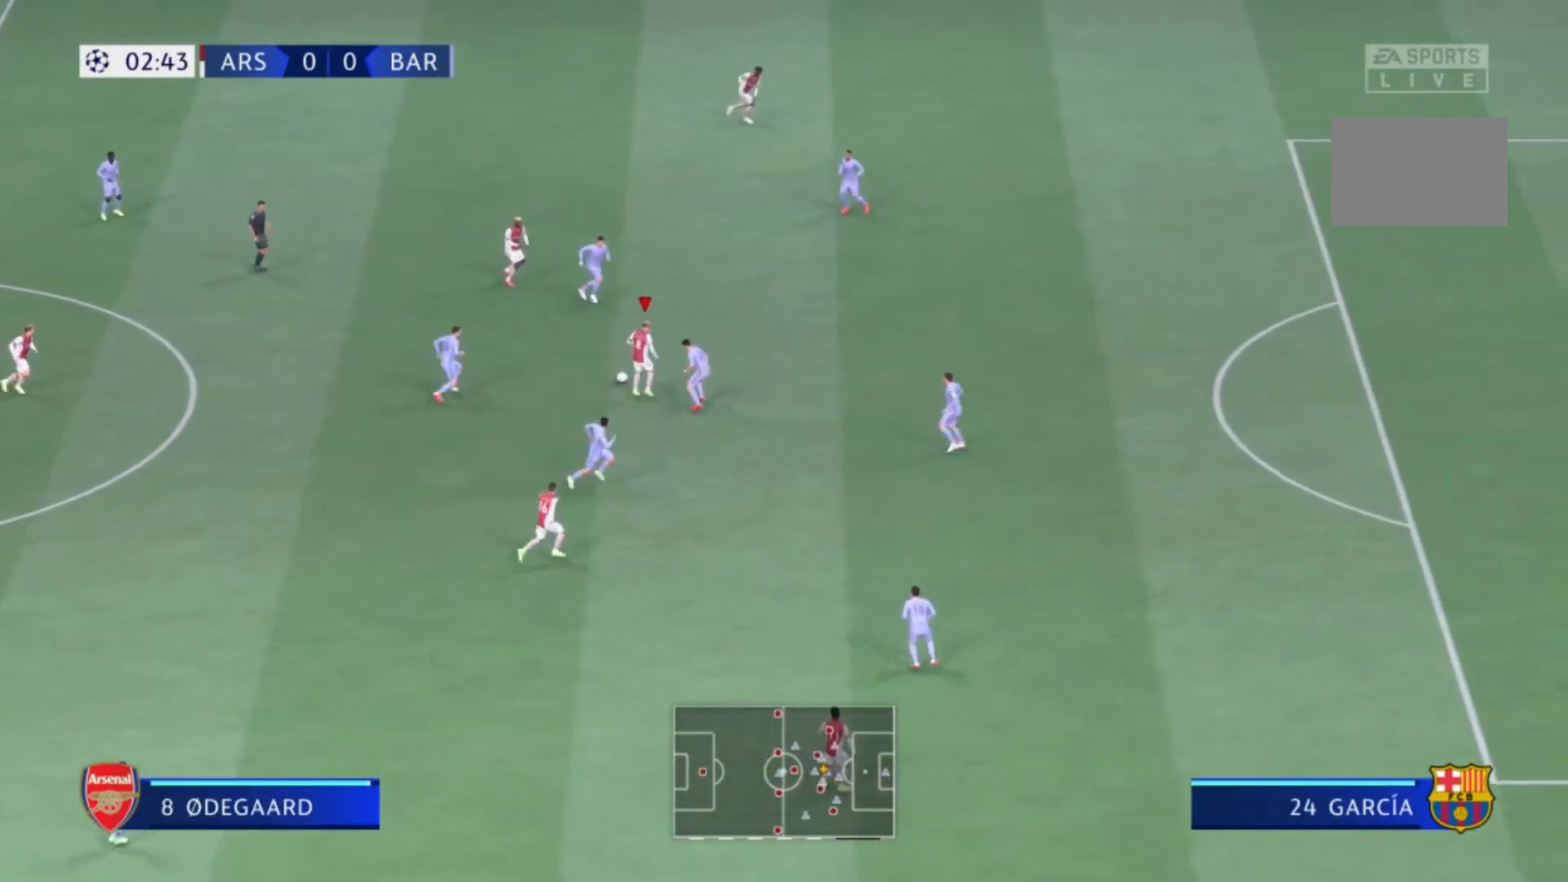
{"buttons": [], "left_stick": "up", "right_stick": "center", "events": []}
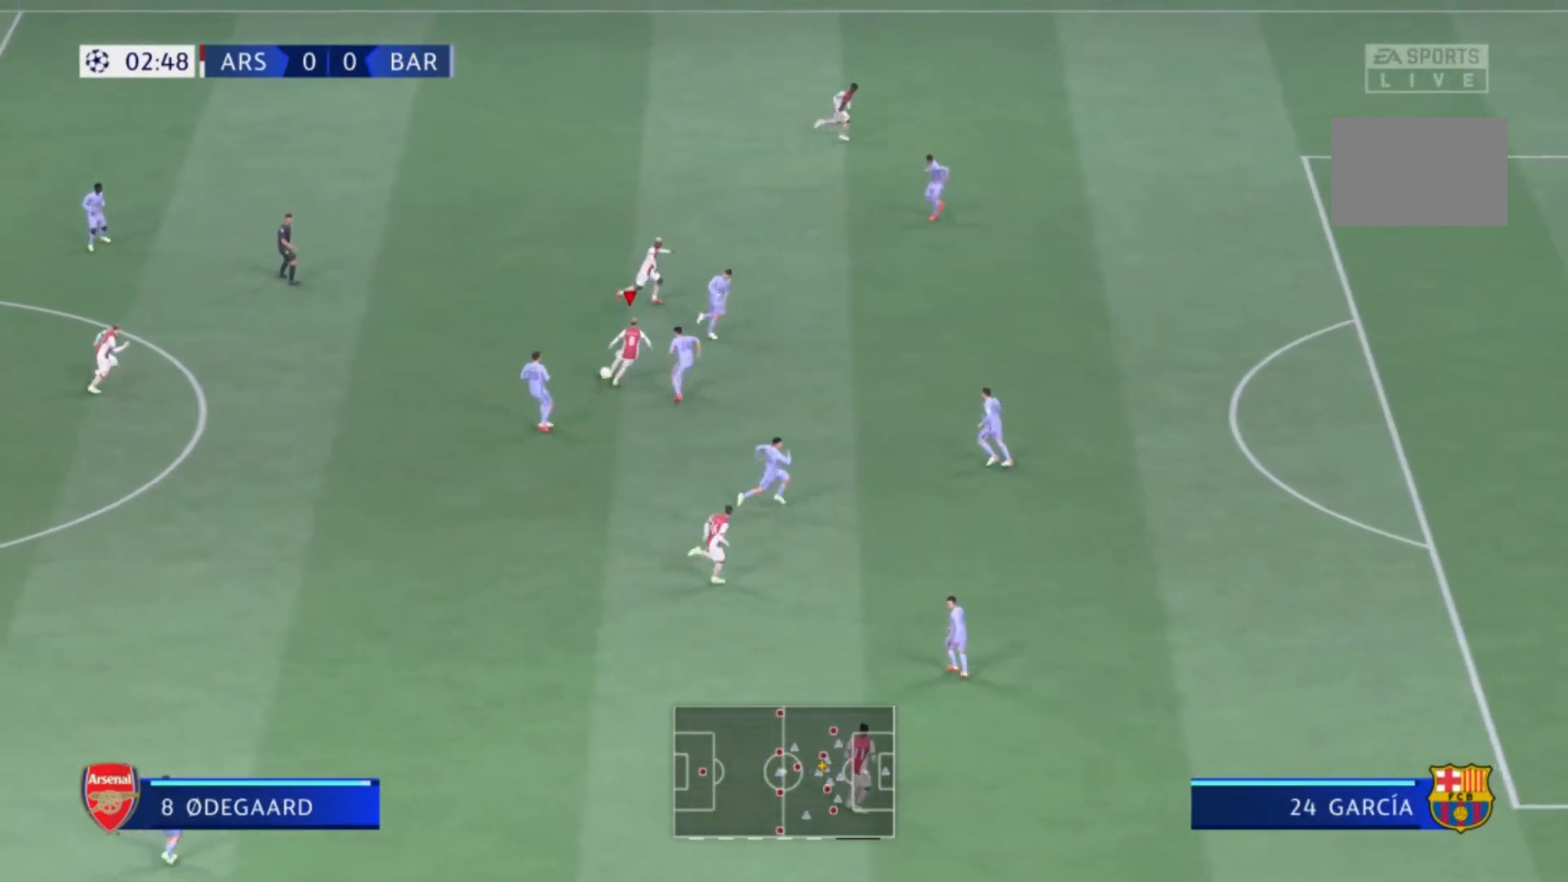
{"buttons": [], "left_stick": "up-right", "right_stick": "center", "events": [[133, "left_stick", "up-right"]]}
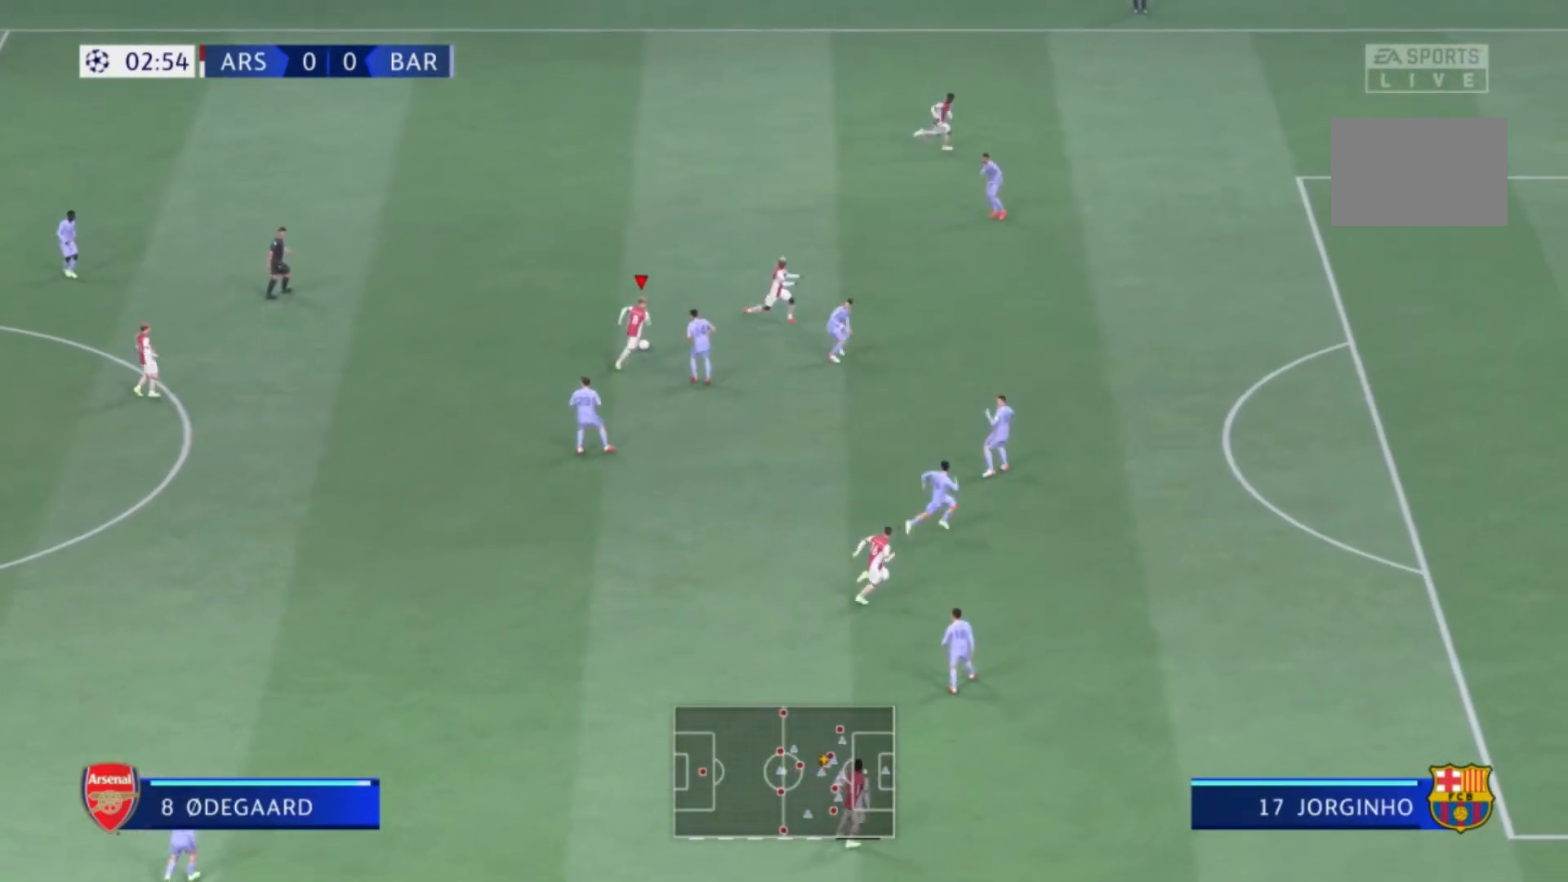
{"buttons": [], "left_stick": "right", "right_stick": "center", "events": [[100, "Y", "down"], [200, "left_stick", "right"], [267, "Y", "up"]]}
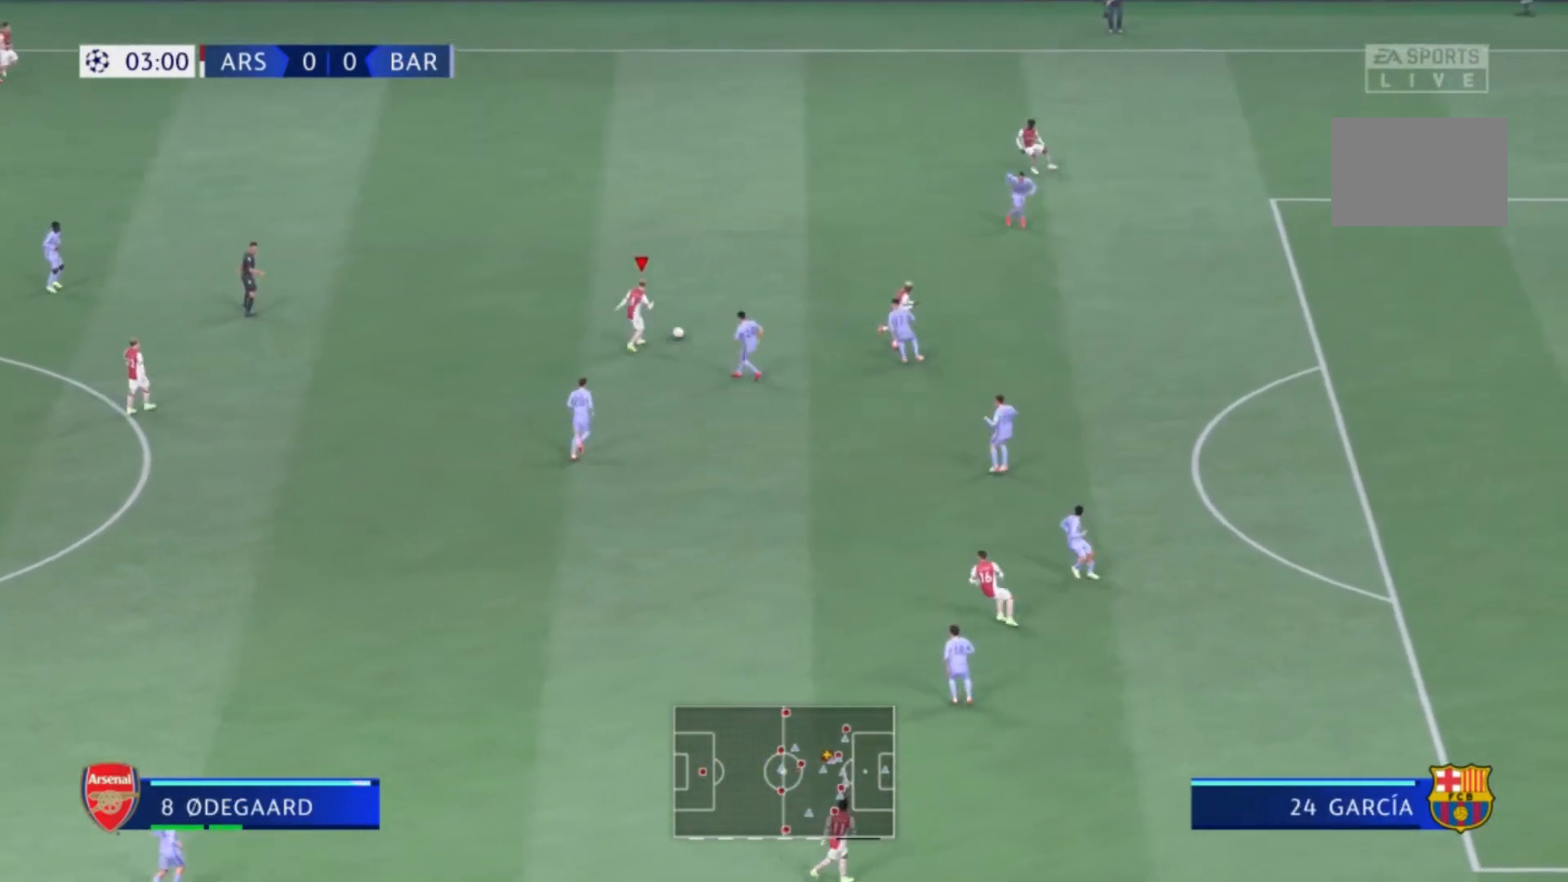
{"buttons": ["R1"], "left_stick": "right", "right_stick": "center", "events": [[467, "R1", "down"]]}
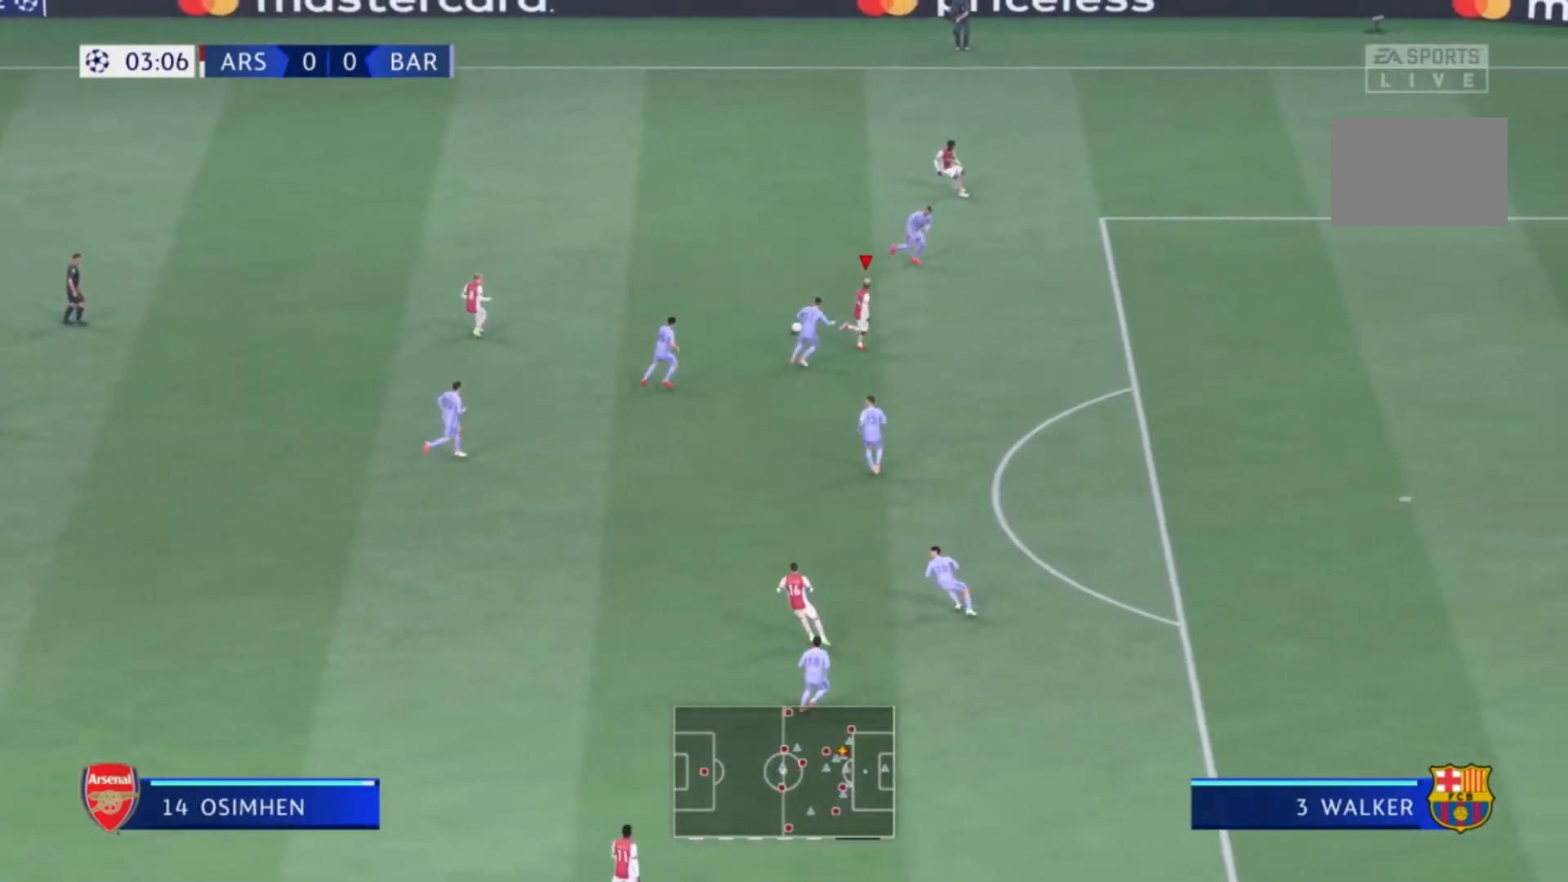
{"buttons": ["R1"], "left_stick": "right", "right_stick": "center", "events": []}
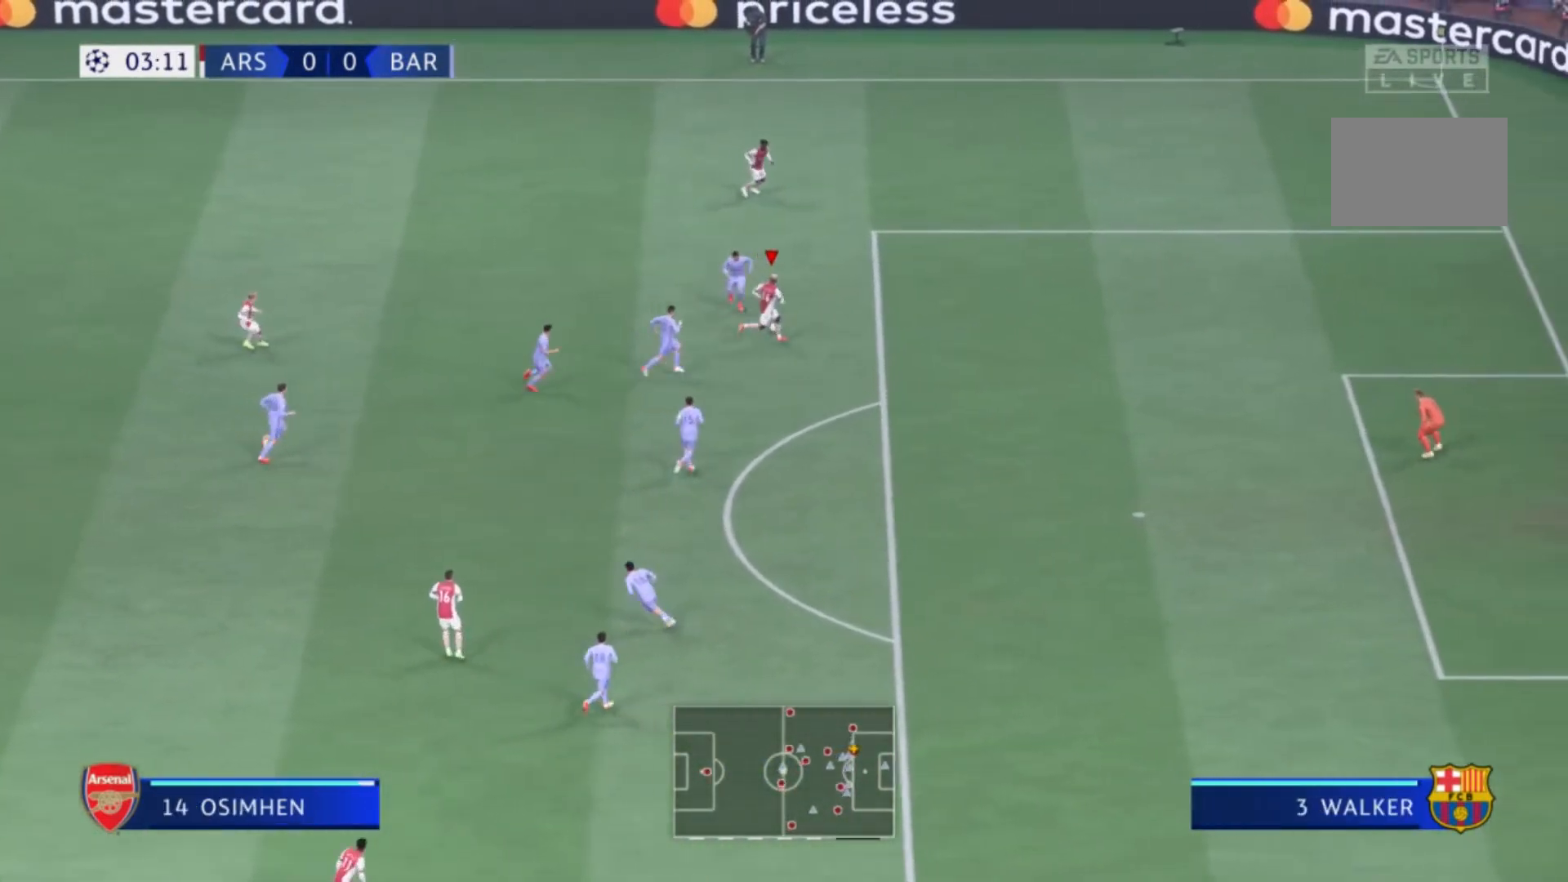
{"buttons": ["R1"], "left_stick": "right", "right_stick": "center", "events": []}
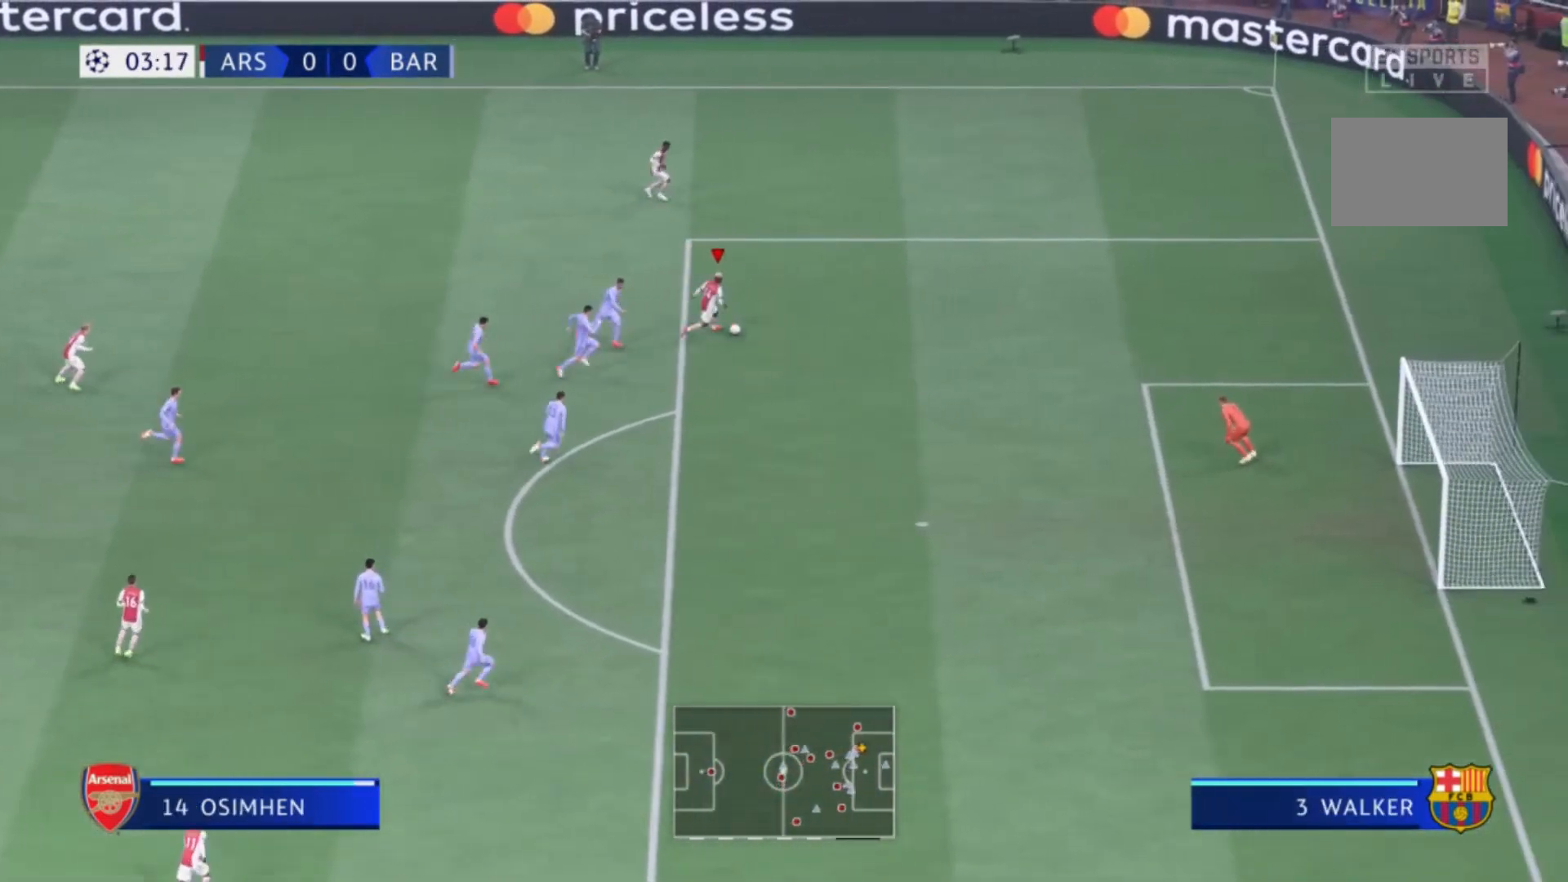
{"buttons": ["X", "L1", "R2"], "left_stick": "down-right", "right_stick": "center", "events": [[67, "R2", "down"], [134, "R2", "up"], [334, "R1", "up"], [401, "L1", "down"], [401, "X", "down"], [401, "left_stick", "down-right"], [434, "R2", "down"]]}
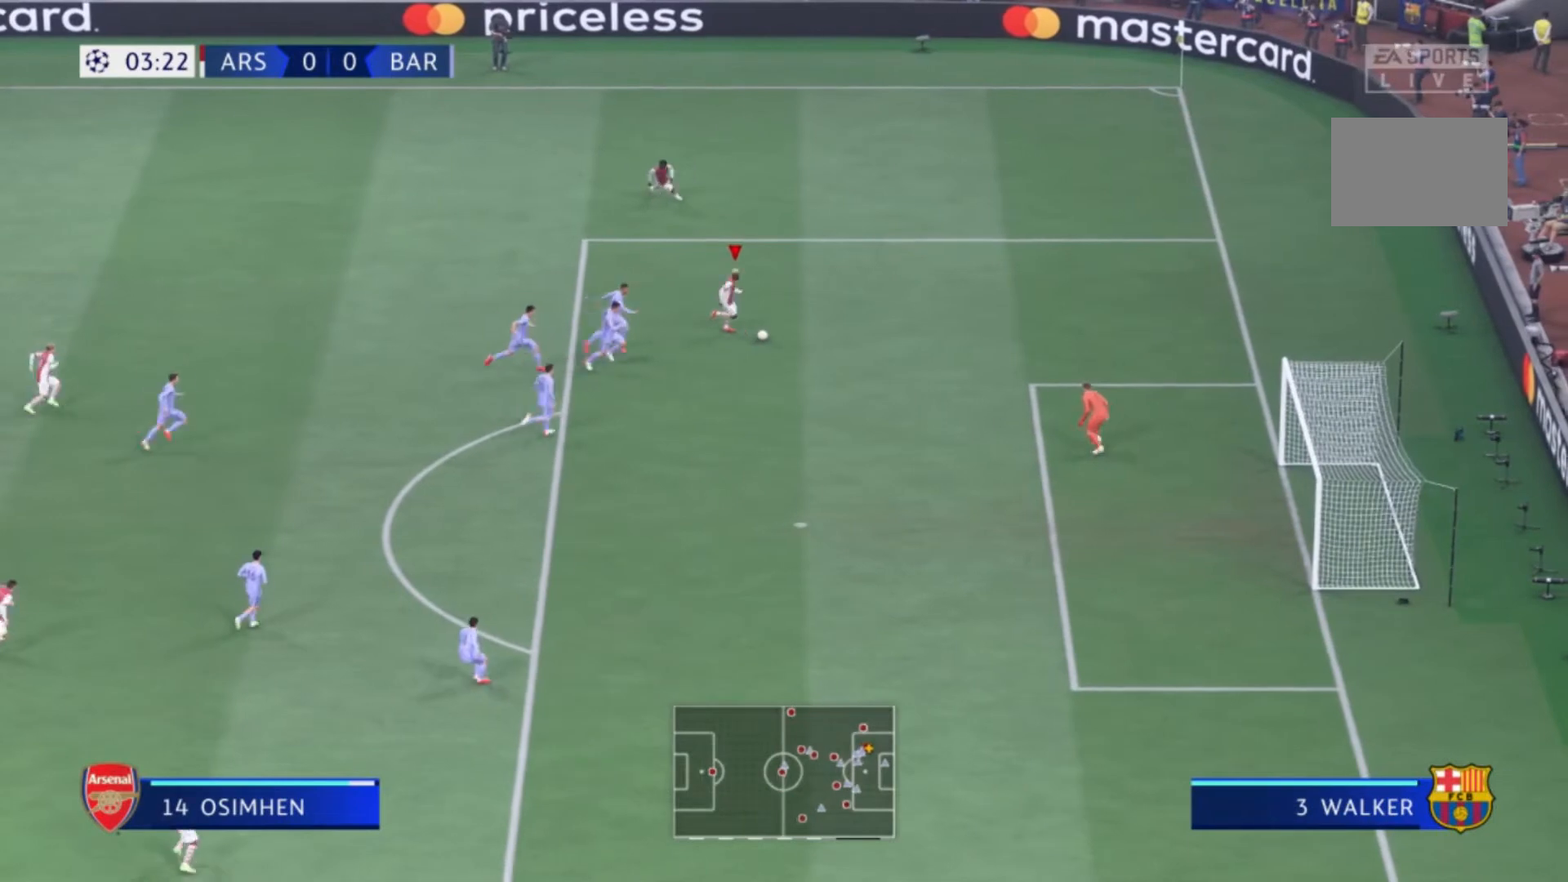
{"buttons": ["X", "L1", "R2"], "left_stick": "down", "right_stick": "center", "events": [[100, "left_stick", "down"]]}
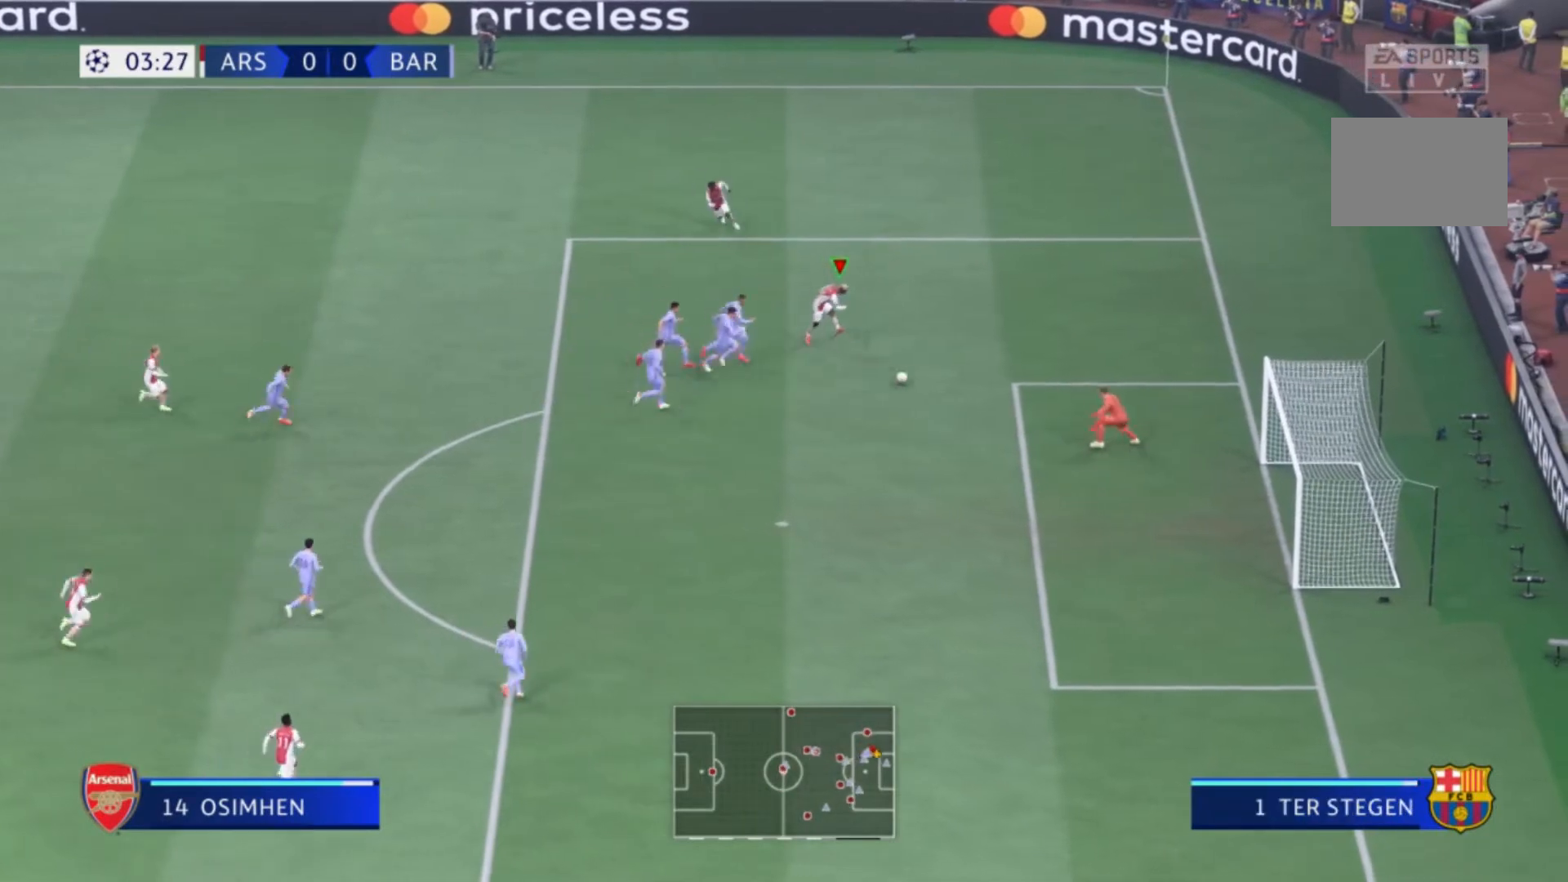
{"buttons": [], "left_stick": "center", "right_stick": "center", "events": [[167, "L1", "up"], [167, "X", "up"], [200, "left_stick", "center"], [267, "R2", "up"]]}
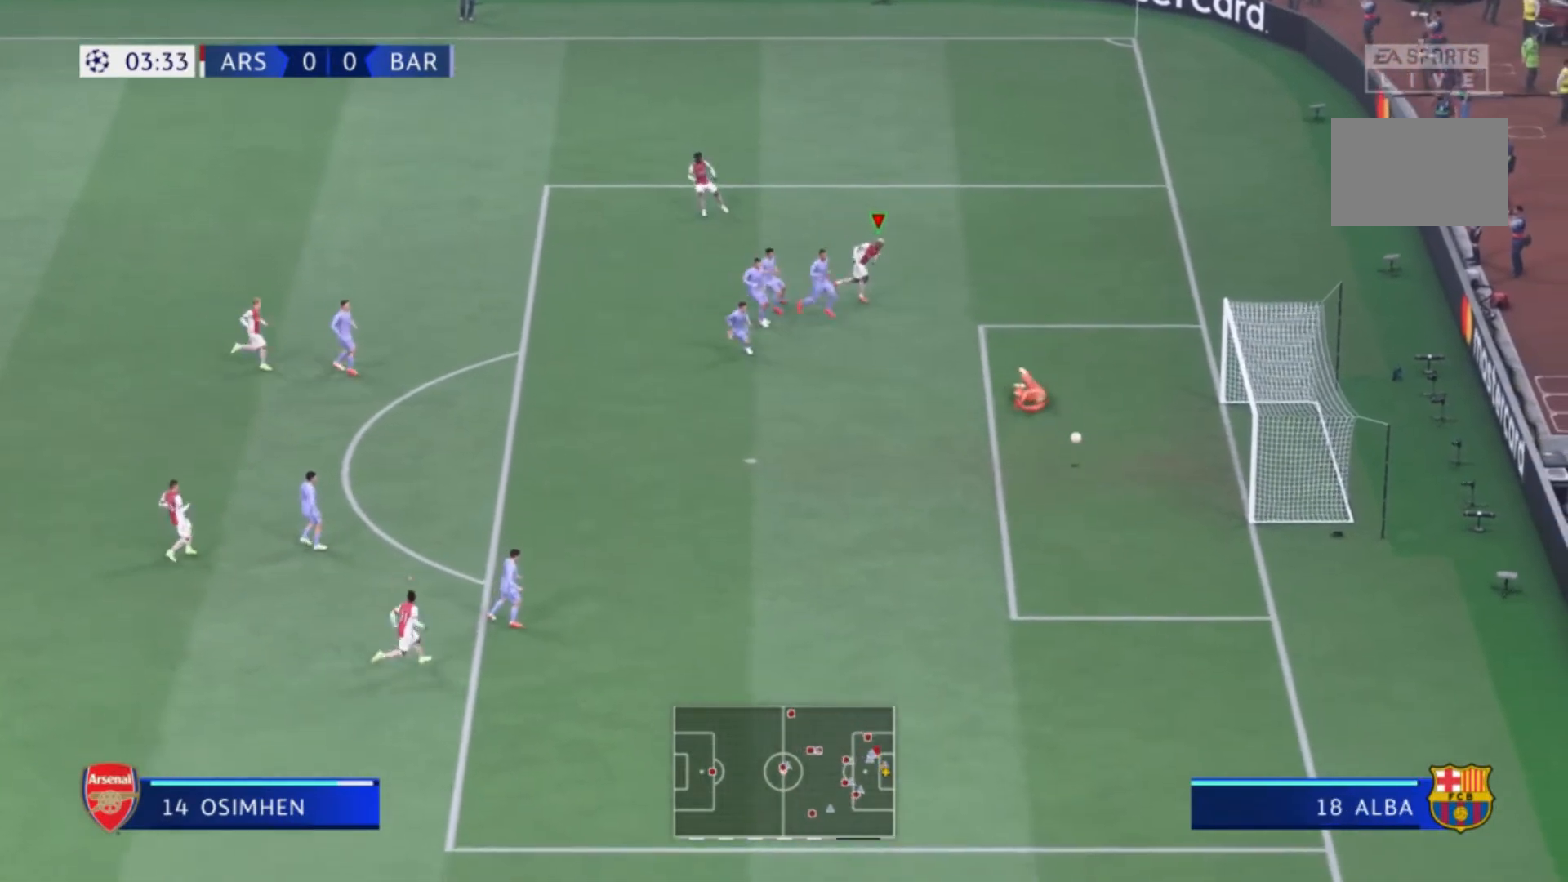
{"buttons": [], "left_stick": "center", "right_stick": "center", "events": []}
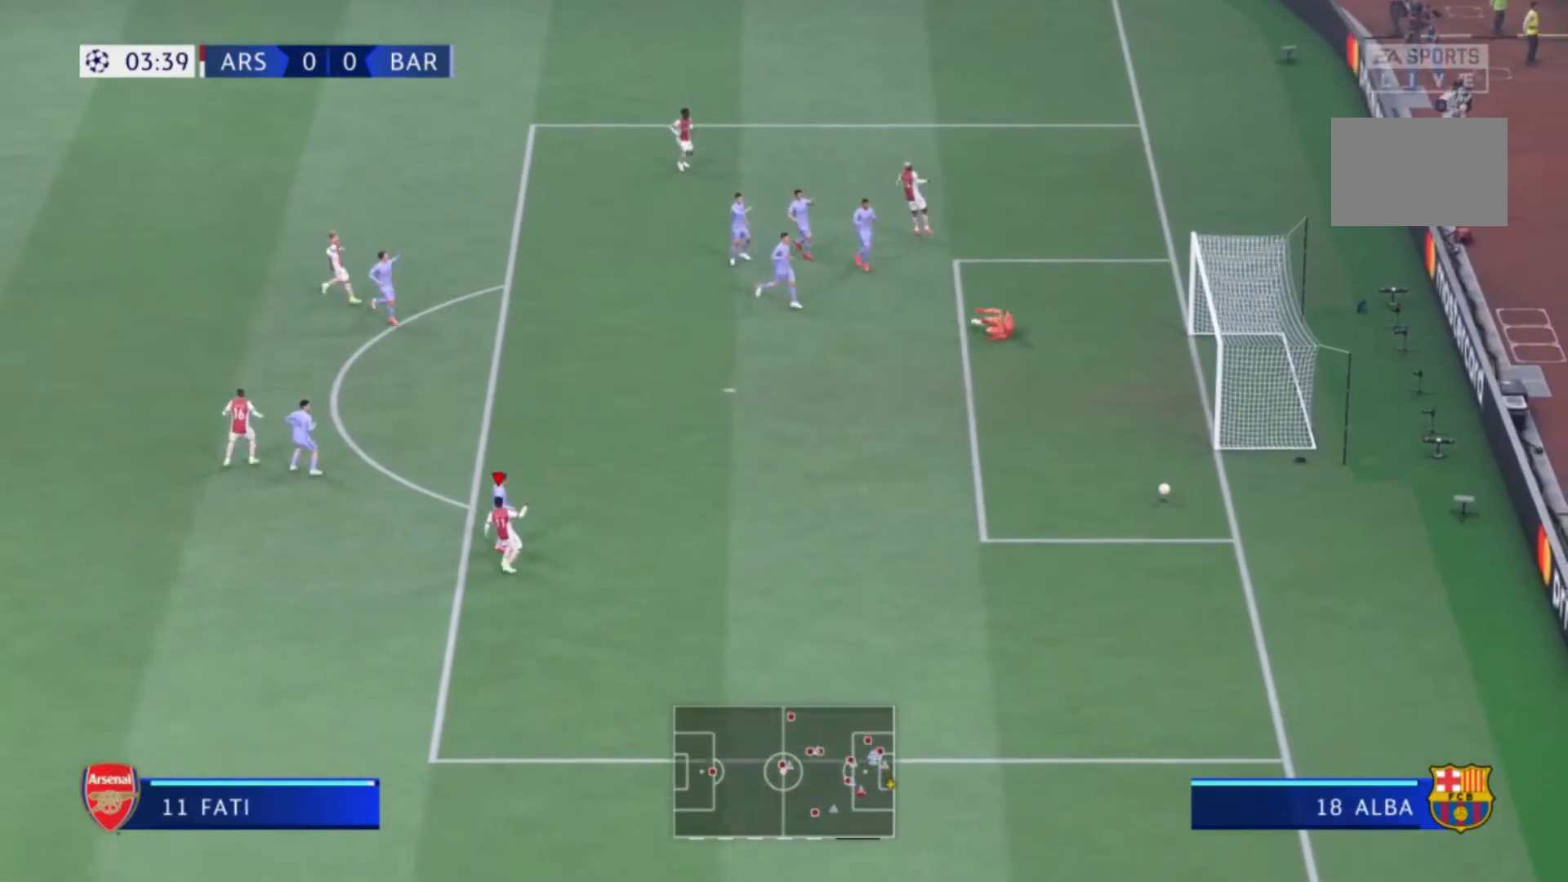
{"buttons": [], "left_stick": "center", "right_stick": "center", "events": []}
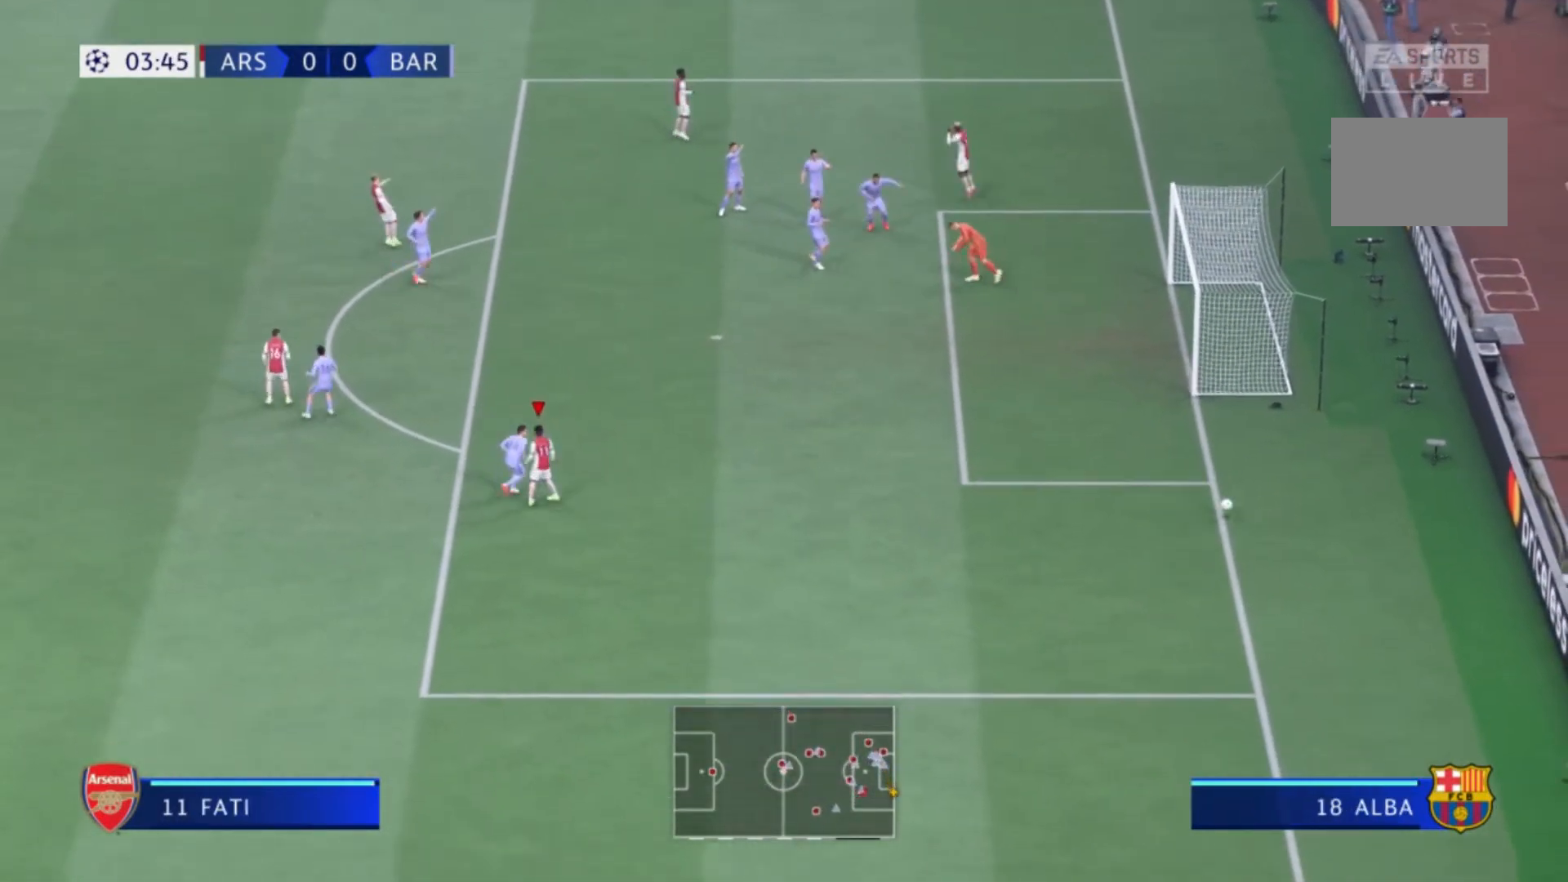
{"buttons": [], "left_stick": "center", "right_stick": "center", "events": []}
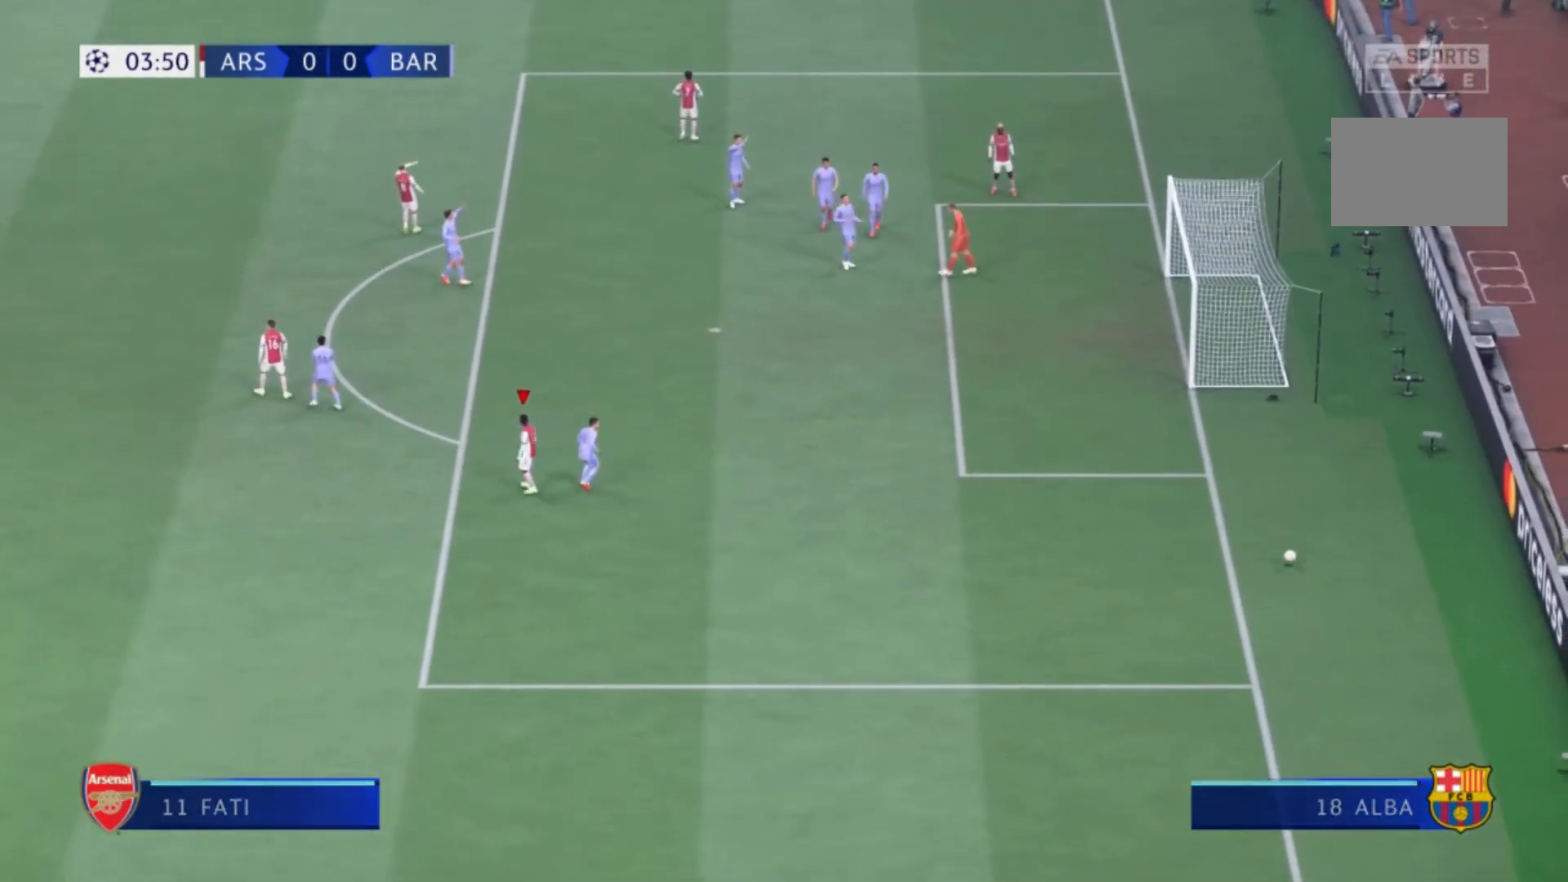
{"buttons": [], "left_stick": "center", "right_stick": "center", "events": []}
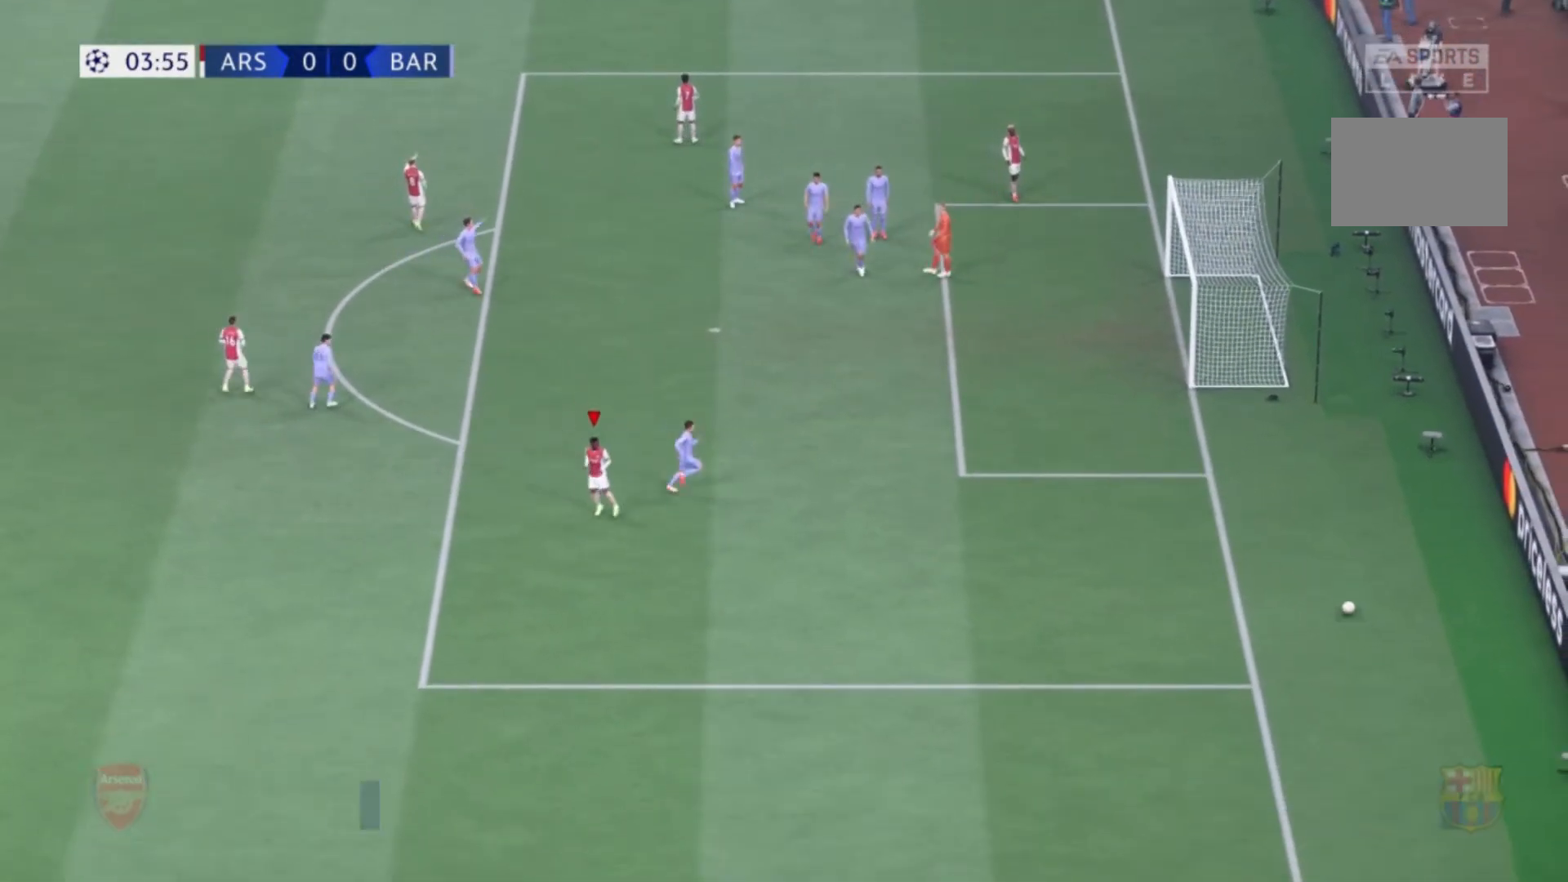
{"buttons": [], "left_stick": "center", "right_stick": "center", "events": []}
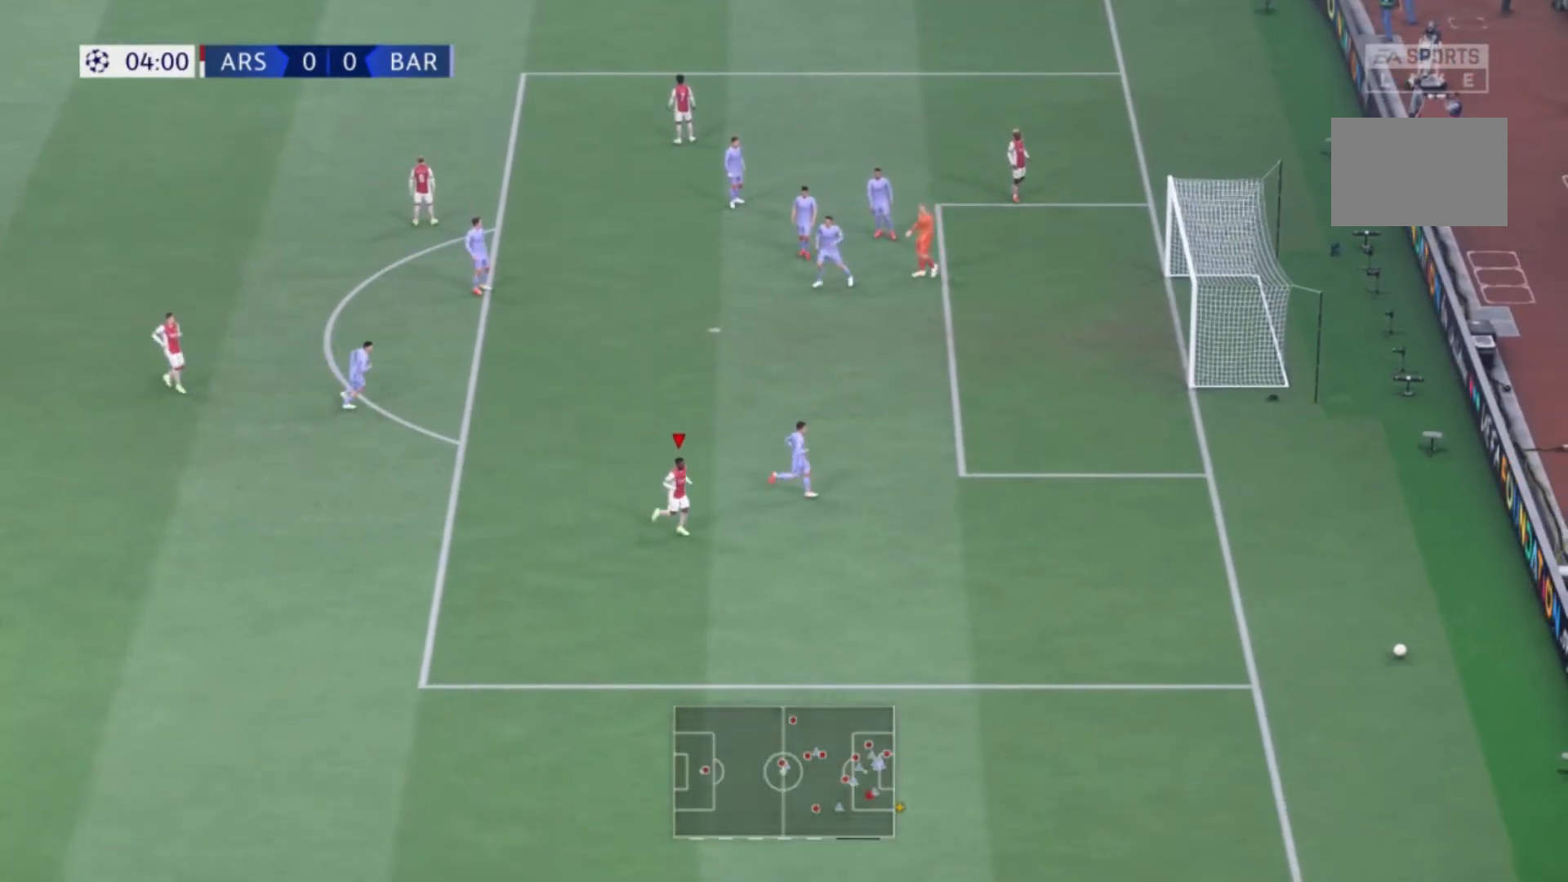
{"buttons": [], "left_stick": "center", "right_stick": "center", "events": []}